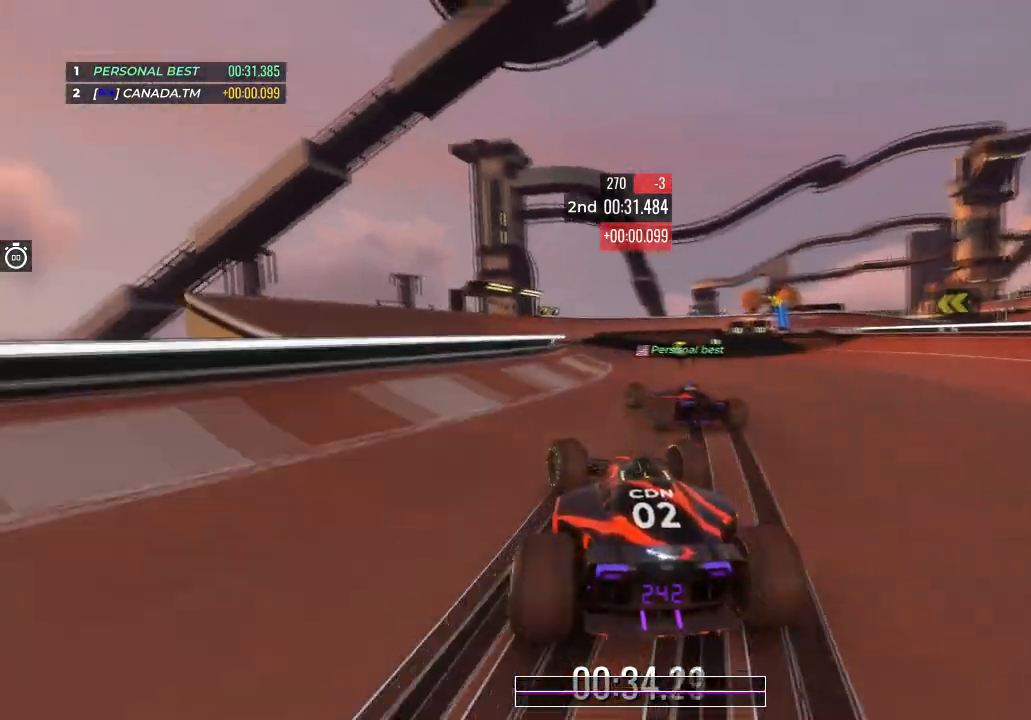
Gameplay with keyboard; each line is a JSON object with the keys held at the frame after it. "events" lists presses ("down") and releases ("up") of "down", "left", "right" and "up" between this image and that frame as [ms after this image, input, new state], when the widget could be followed in between. No other keys are recorded. Mouse input is not recorded.
{"keys": ["up"], "events": [[33, "left", "down"], [233, "left", "up"], [333, "left", "down"], [433, "left", "up"]]}
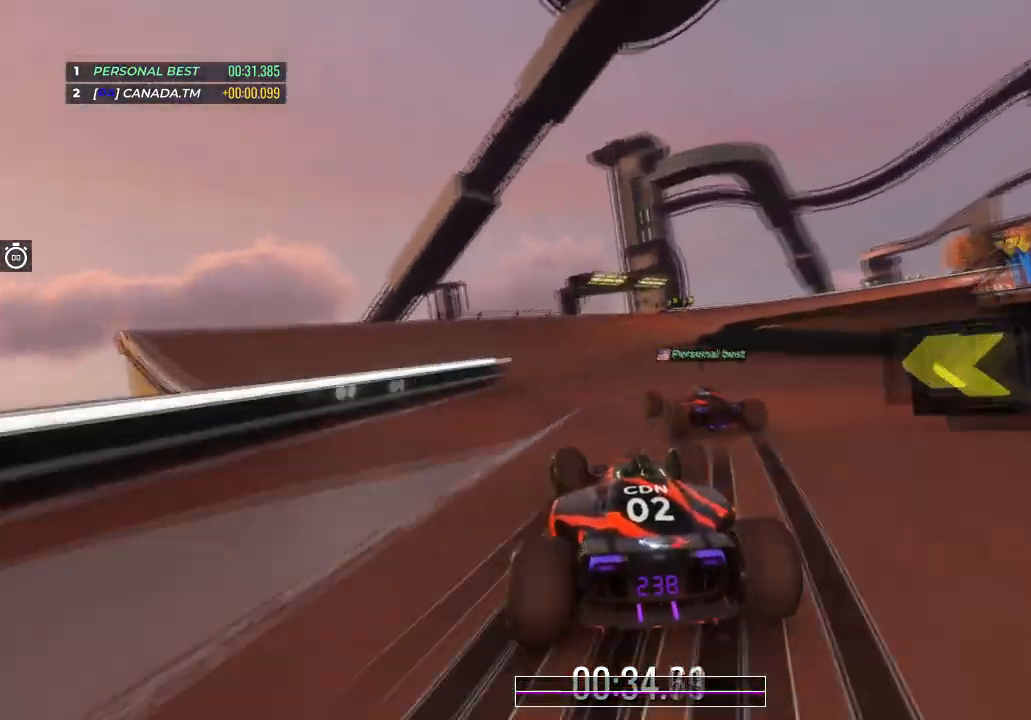
{"keys": ["up"], "events": []}
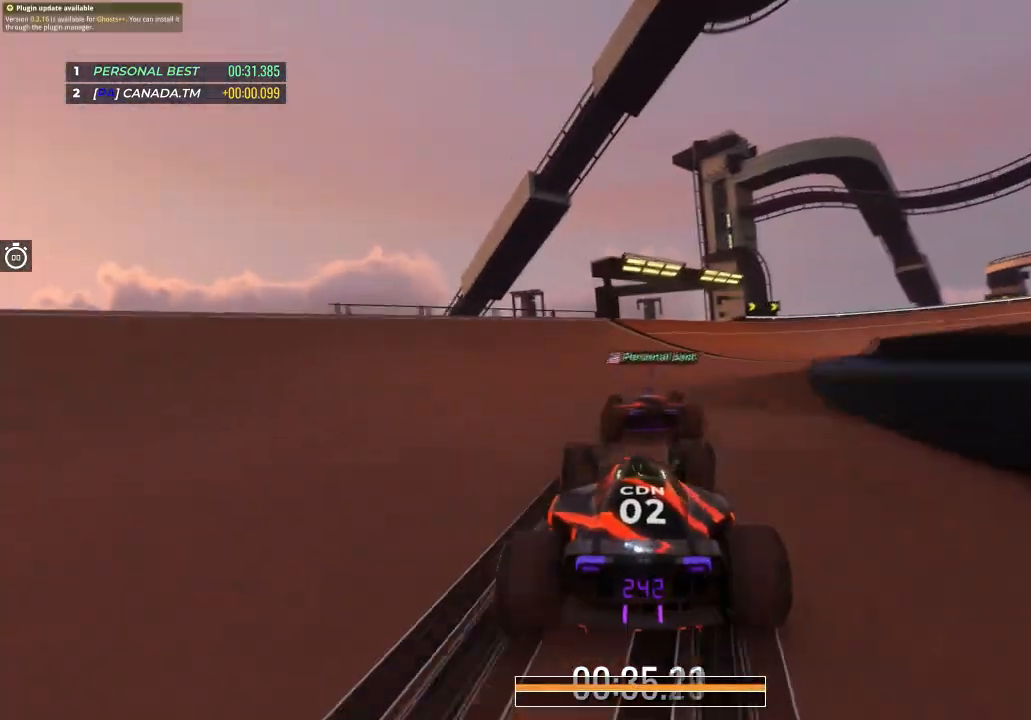
{"keys": ["right", "up"], "events": [[66, "right", "down"]]}
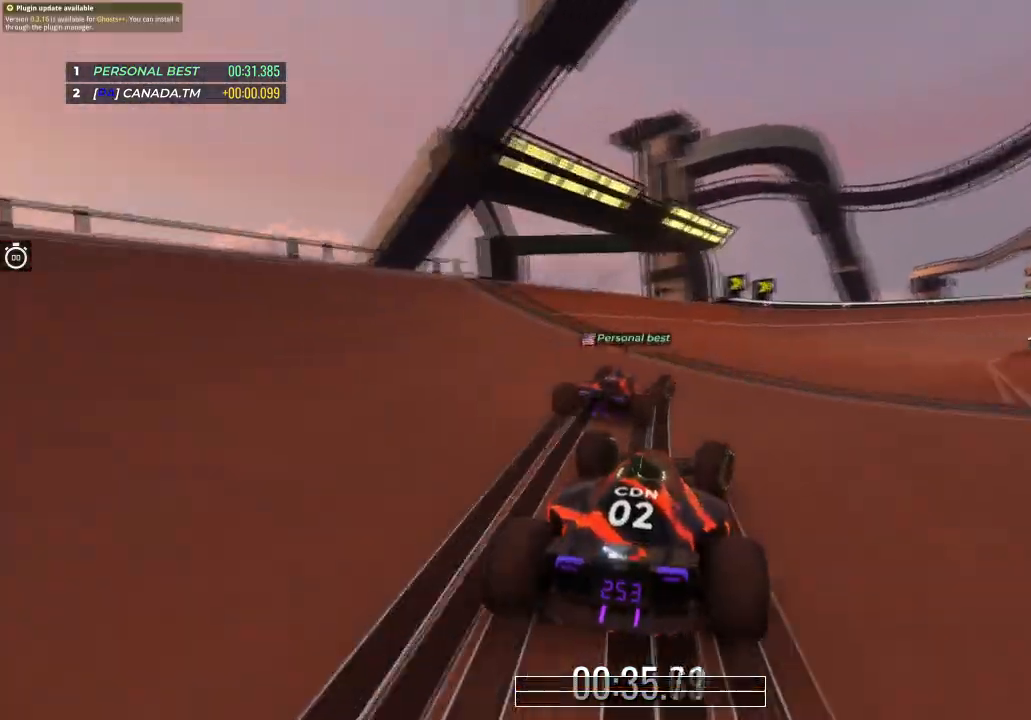
{"keys": ["right", "up"], "events": []}
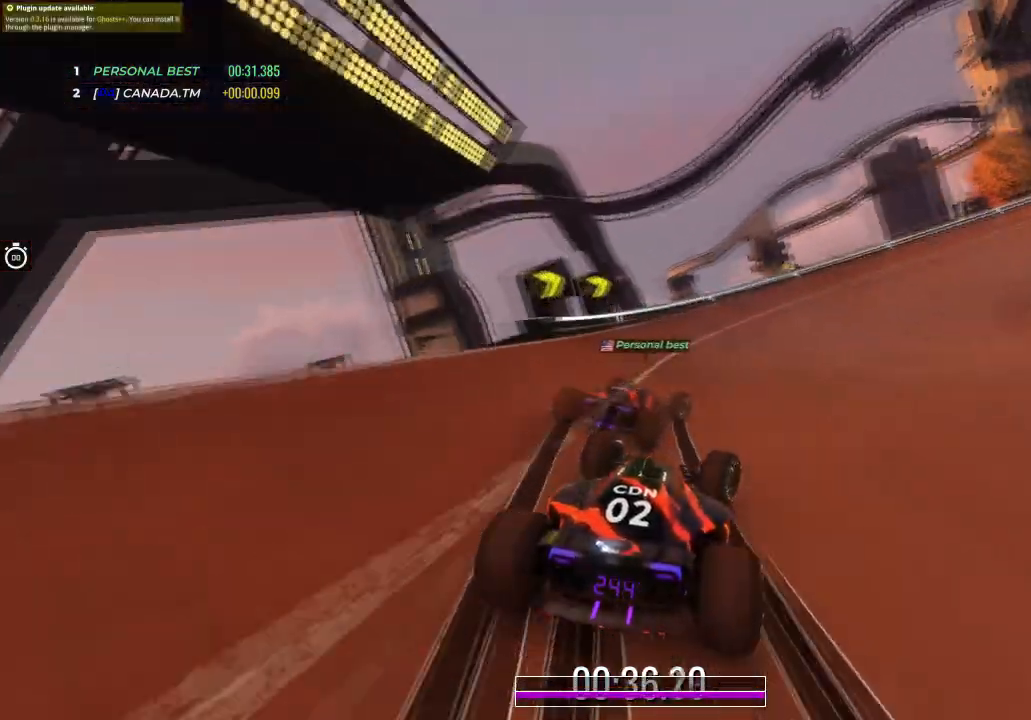
{"keys": ["right", "up"], "events": []}
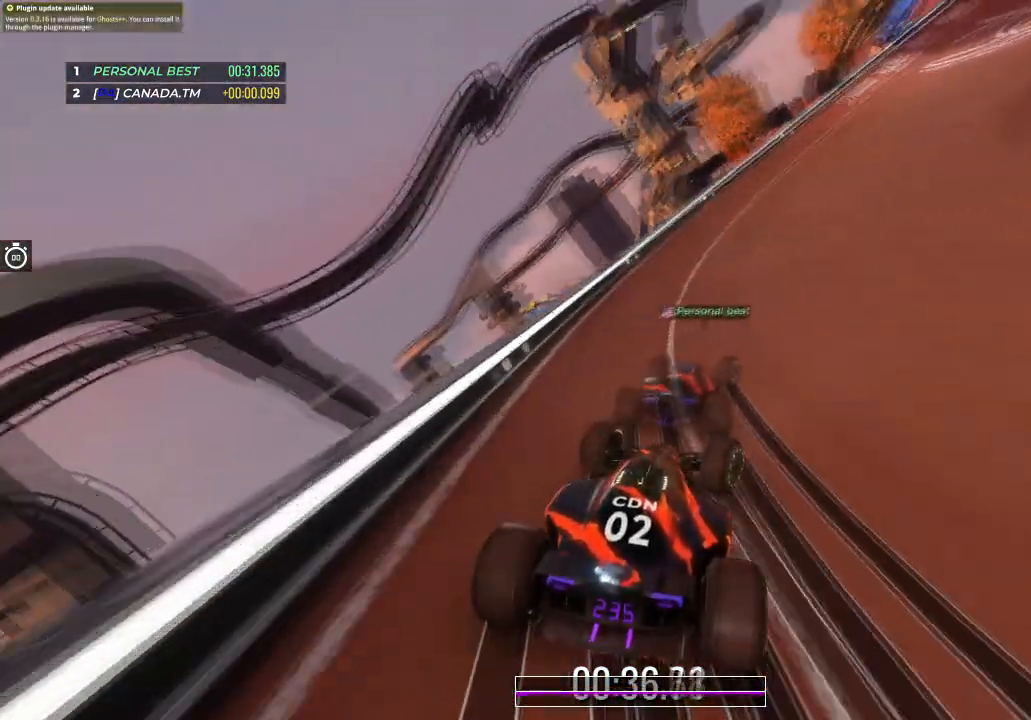
{"keys": ["right", "up"], "events": []}
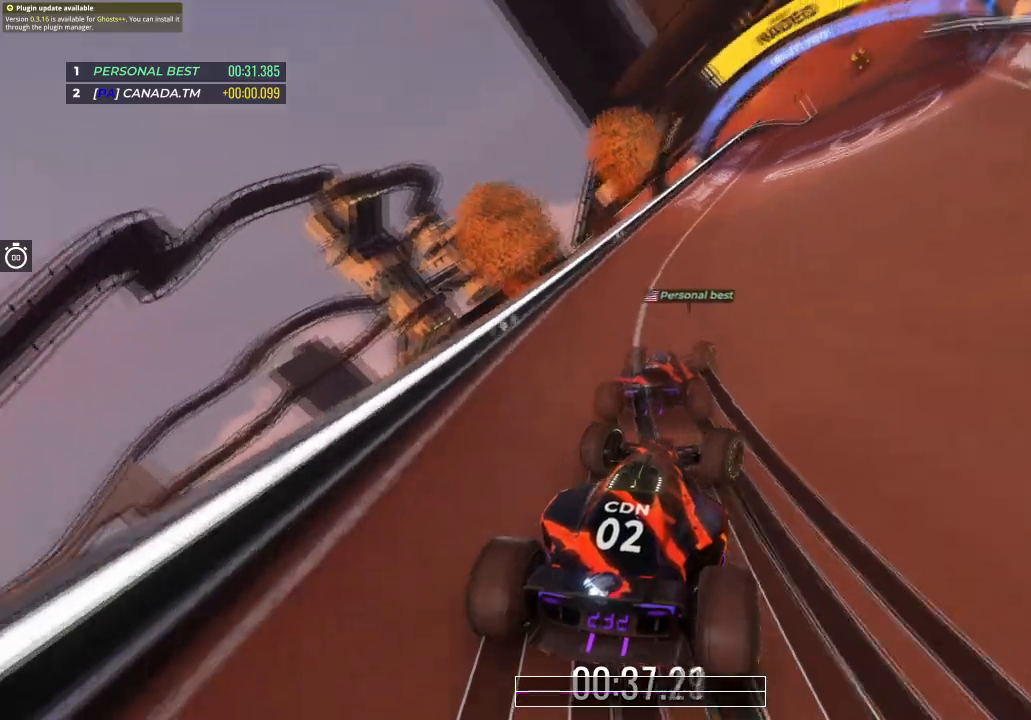
{"keys": ["up"], "events": [[467, "right", "up"]]}
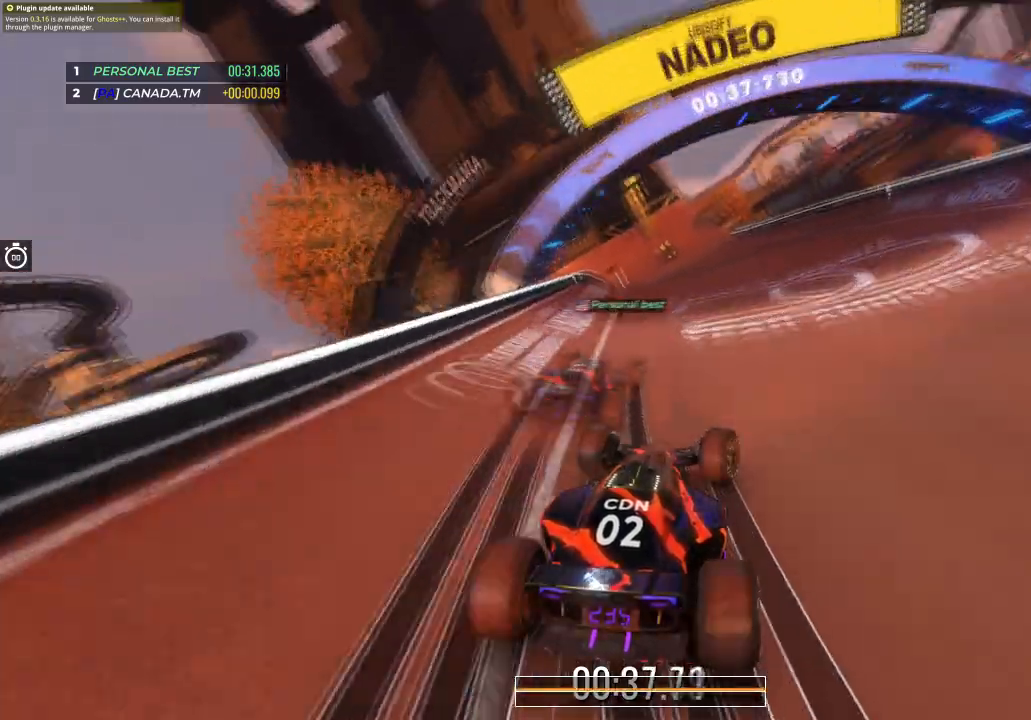
{"keys": ["left", "up"], "events": [[34, "right", "down"], [134, "right", "up"], [200, "left", "down"]]}
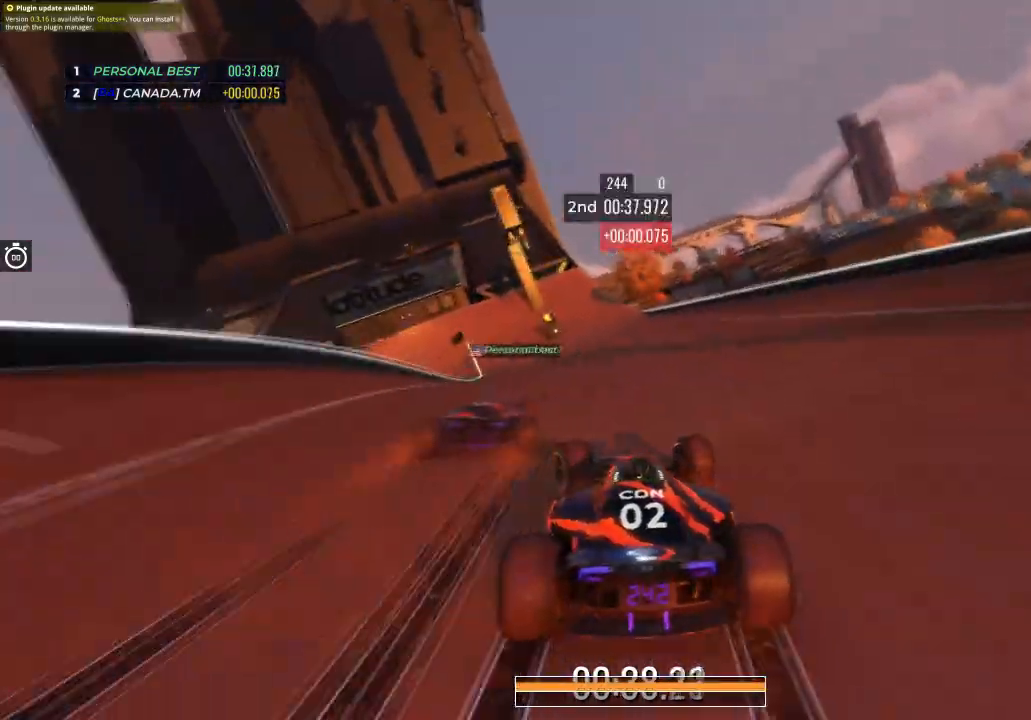
{"keys": ["left", "up"], "events": []}
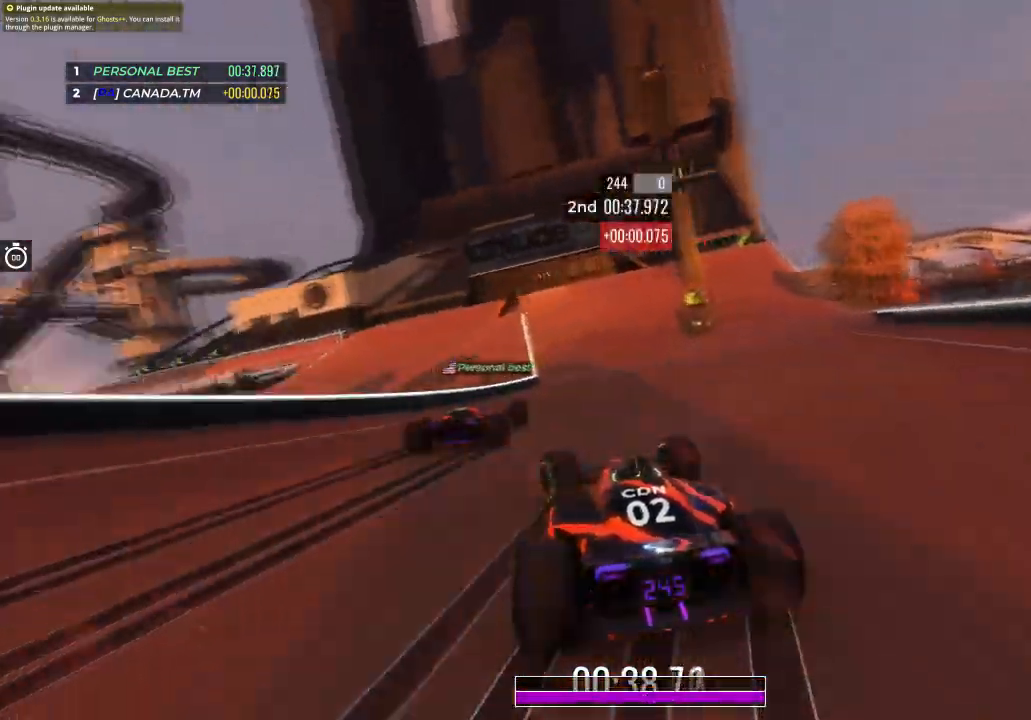
{"keys": ["left", "up"], "events": [[67, "left", "up"], [167, "left", "down"], [334, "left", "up"], [434, "left", "down"]]}
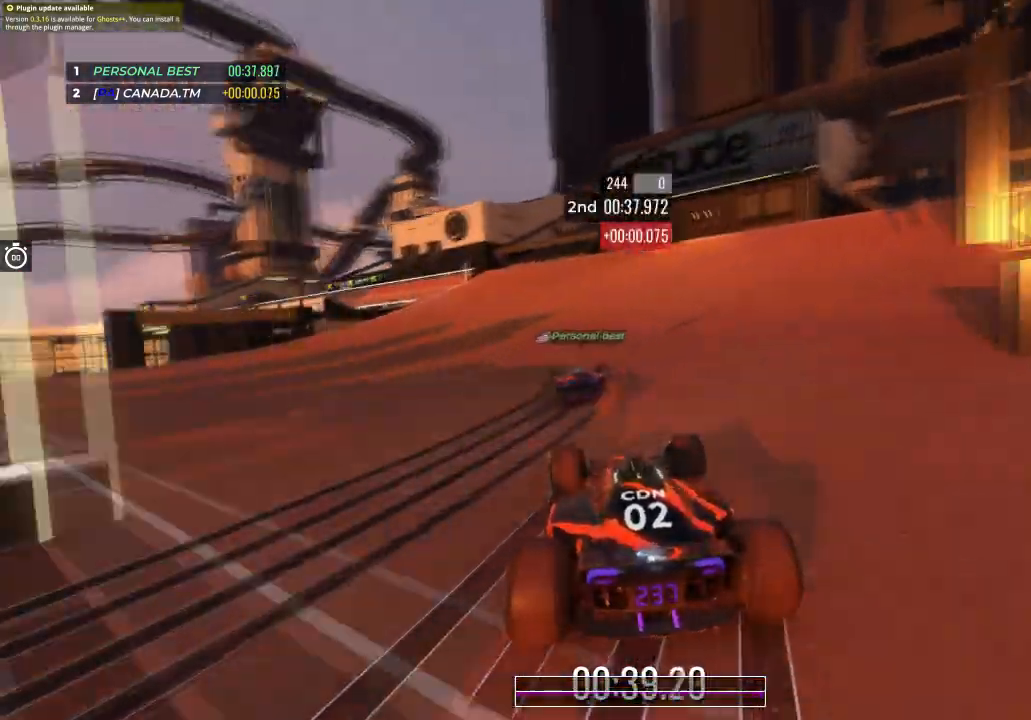
{"keys": ["left", "up"], "events": [[66, "left", "up"], [167, "left", "down"], [267, "left", "up"], [400, "left", "down"]]}
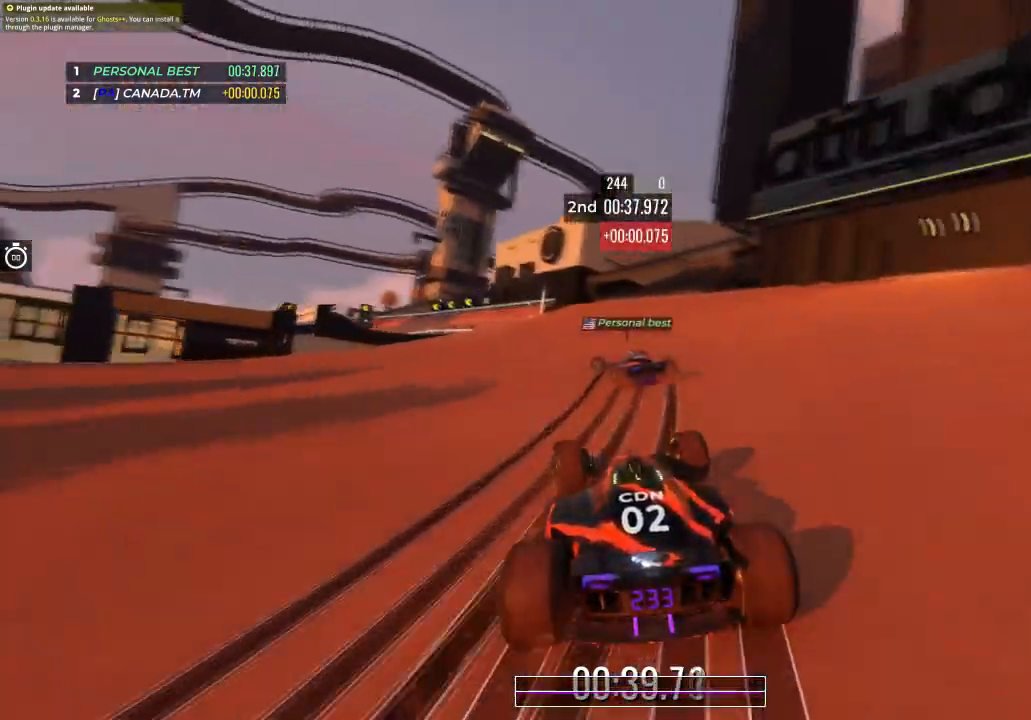
{"keys": ["left", "up"], "events": [[34, "left", "up"], [134, "left", "down"], [334, "left", "up"], [401, "left", "down"]]}
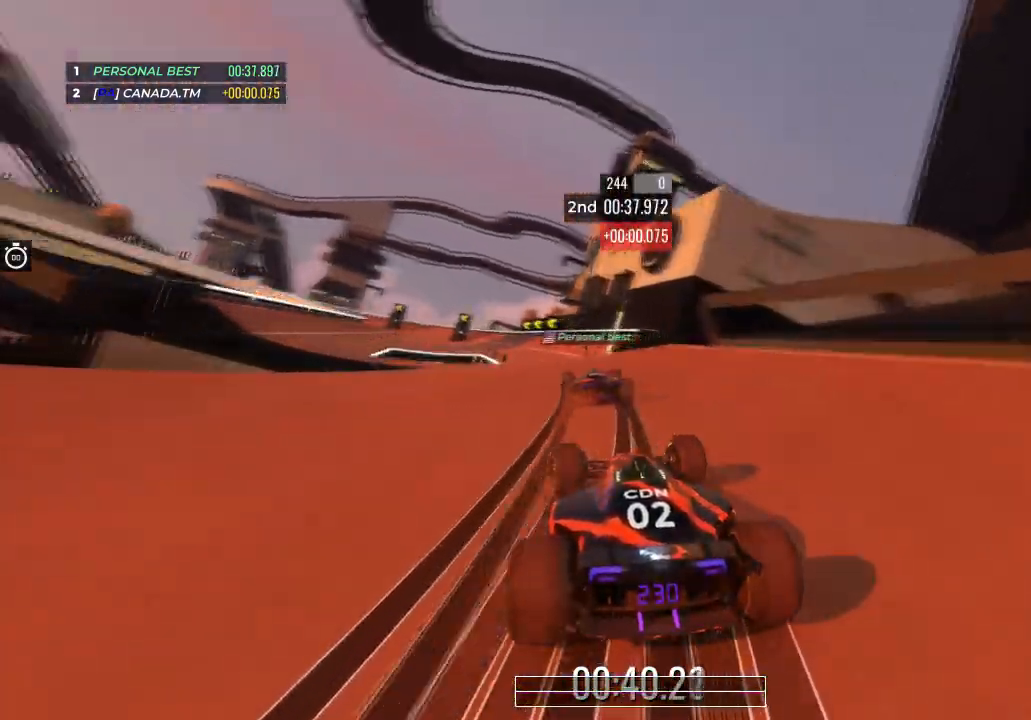
{"keys": ["up"], "events": [[100, "left", "up"], [333, "left", "down"], [467, "left", "up"]]}
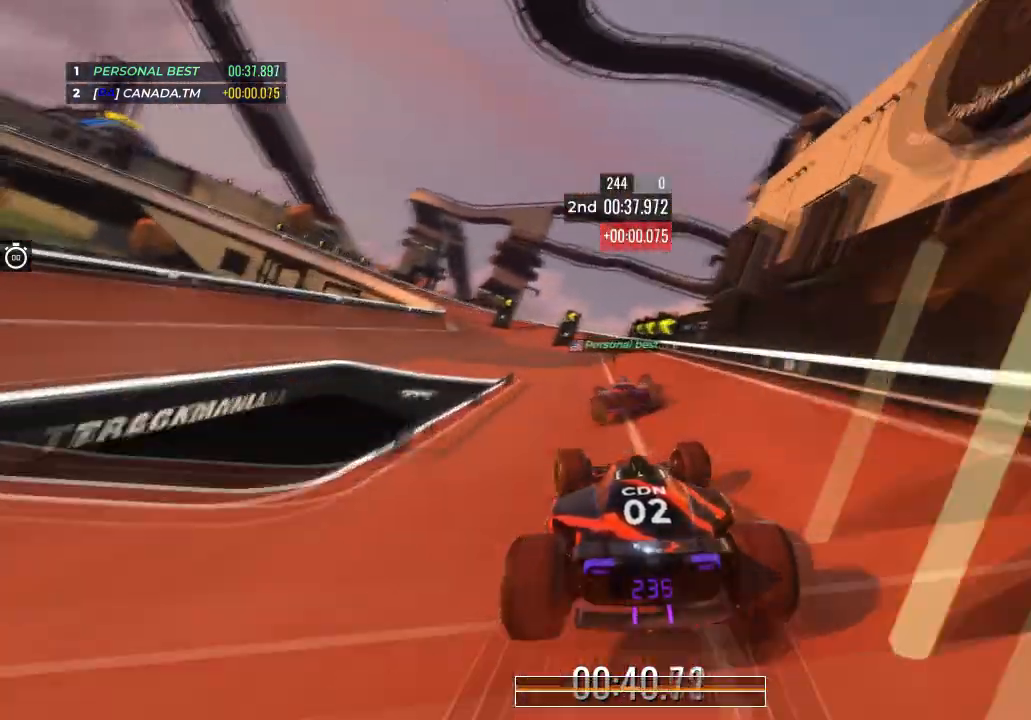
{"keys": ["left", "up"], "events": [[134, "left", "down"]]}
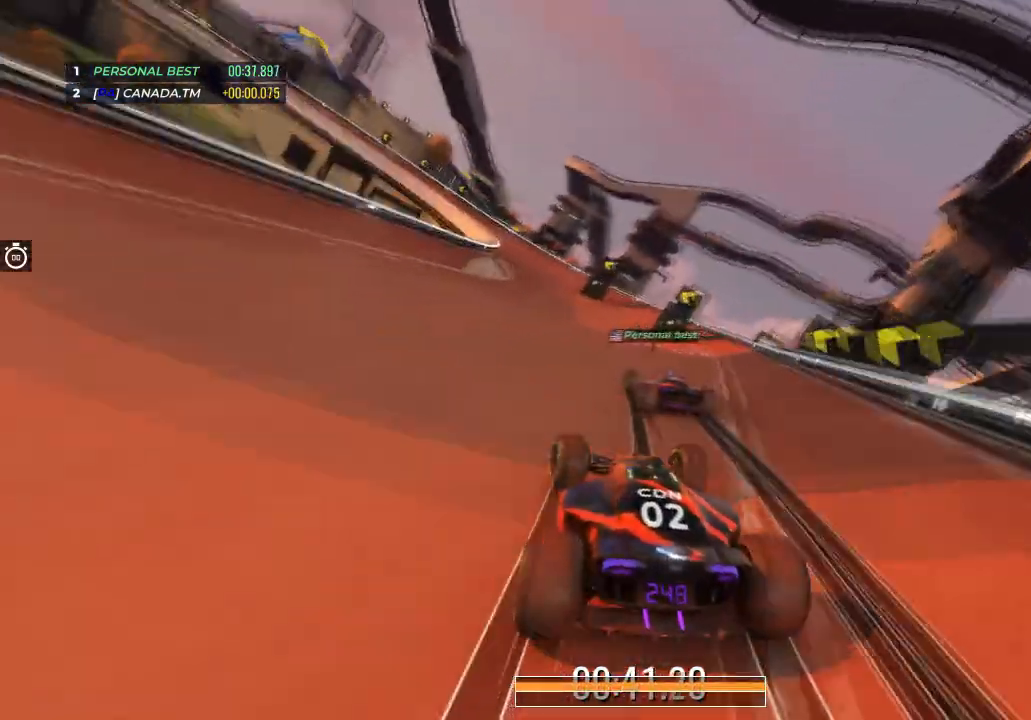
{"keys": ["left", "up"], "events": [[400, "up", "up"], [467, "up", "down"]]}
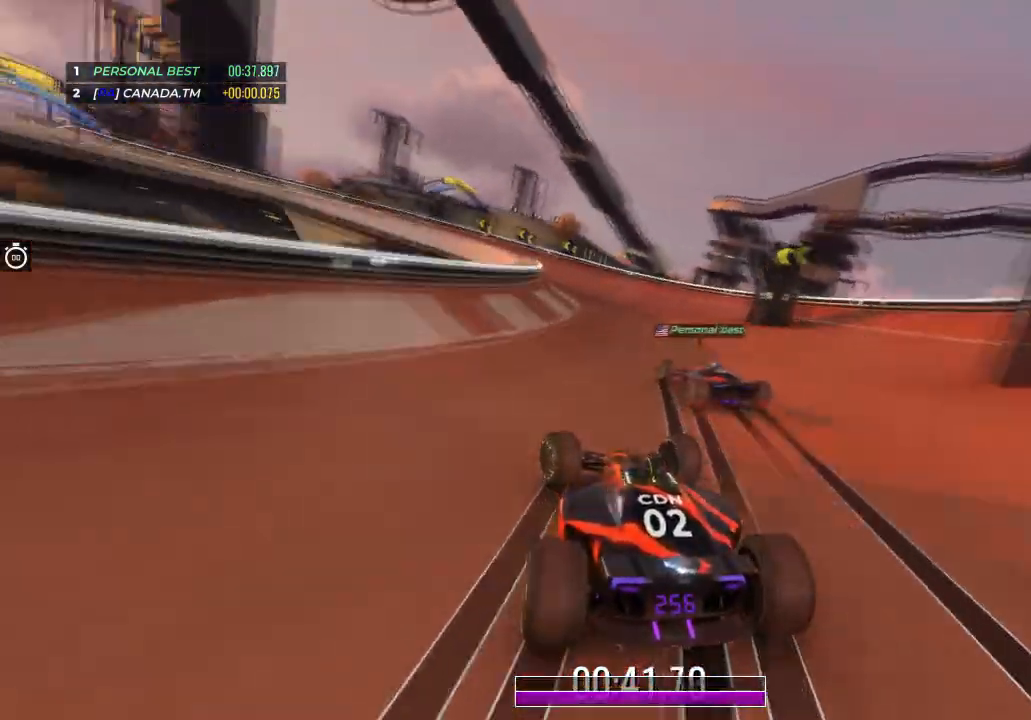
{"keys": ["left", "up"], "events": []}
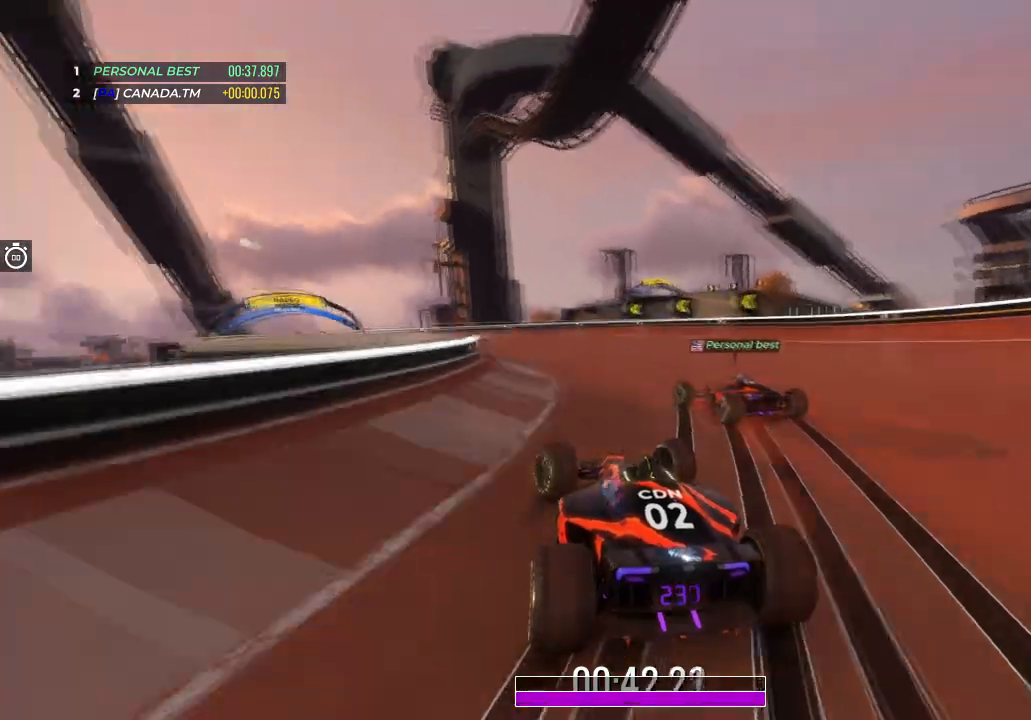
{"keys": ["up"], "events": [[100, "left", "up"], [167, "left", "down"], [400, "left", "up"]]}
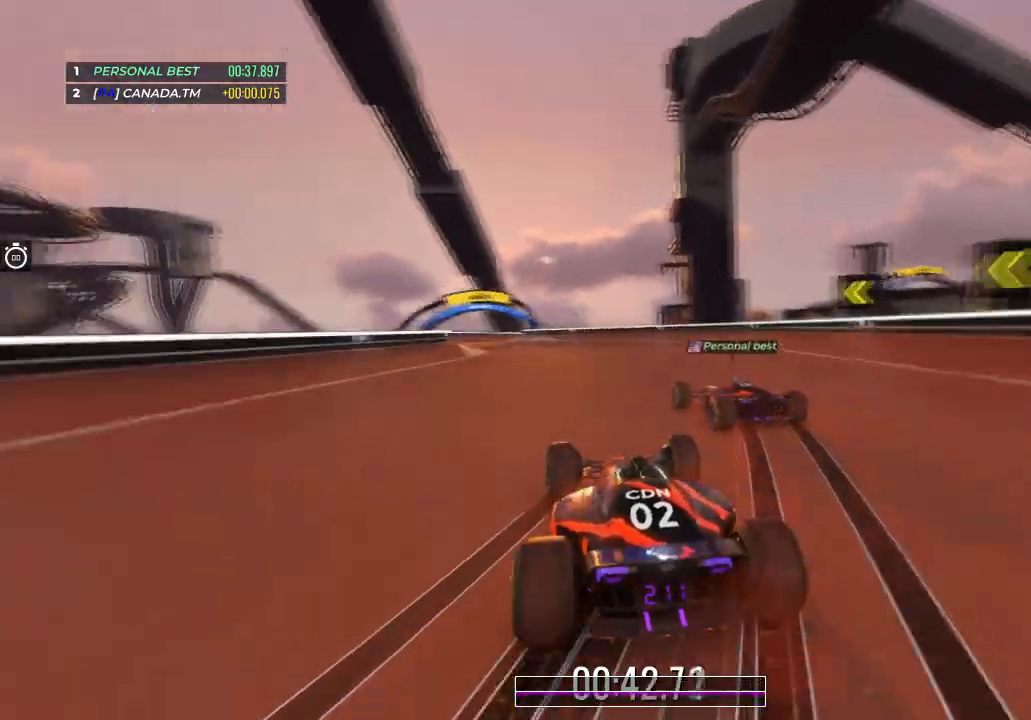
{"keys": ["up"], "events": [[34, "left", "down"], [167, "left", "up"], [267, "left", "down"], [401, "left", "up"]]}
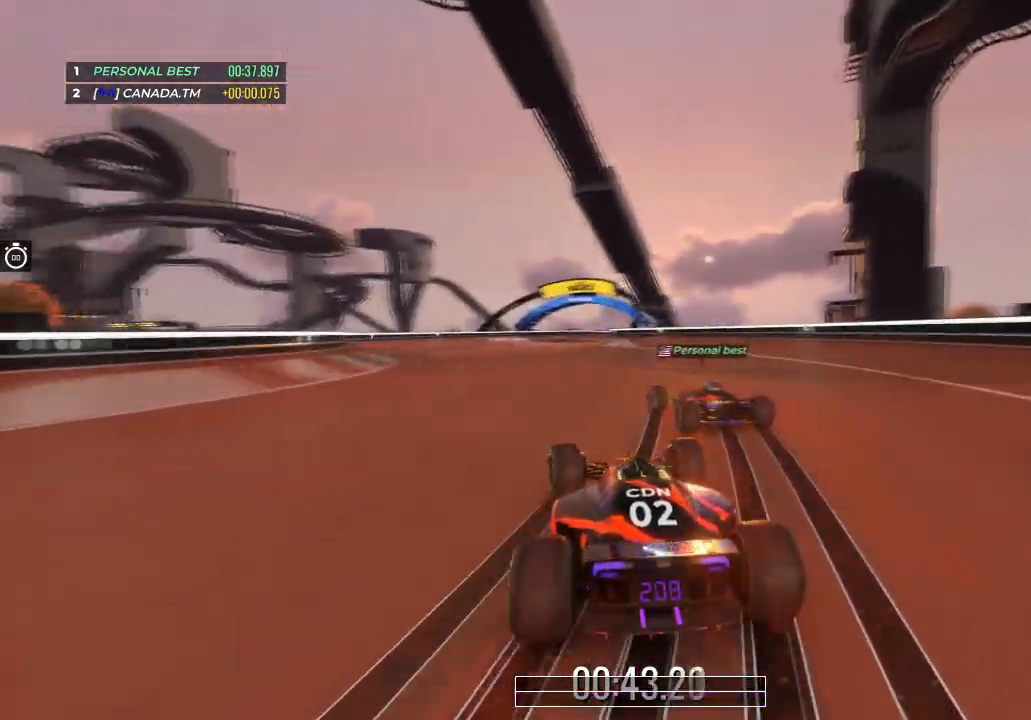
{"keys": ["up"], "events": [[33, "left", "down"], [133, "left", "up"], [233, "left", "down"], [333, "left", "up"]]}
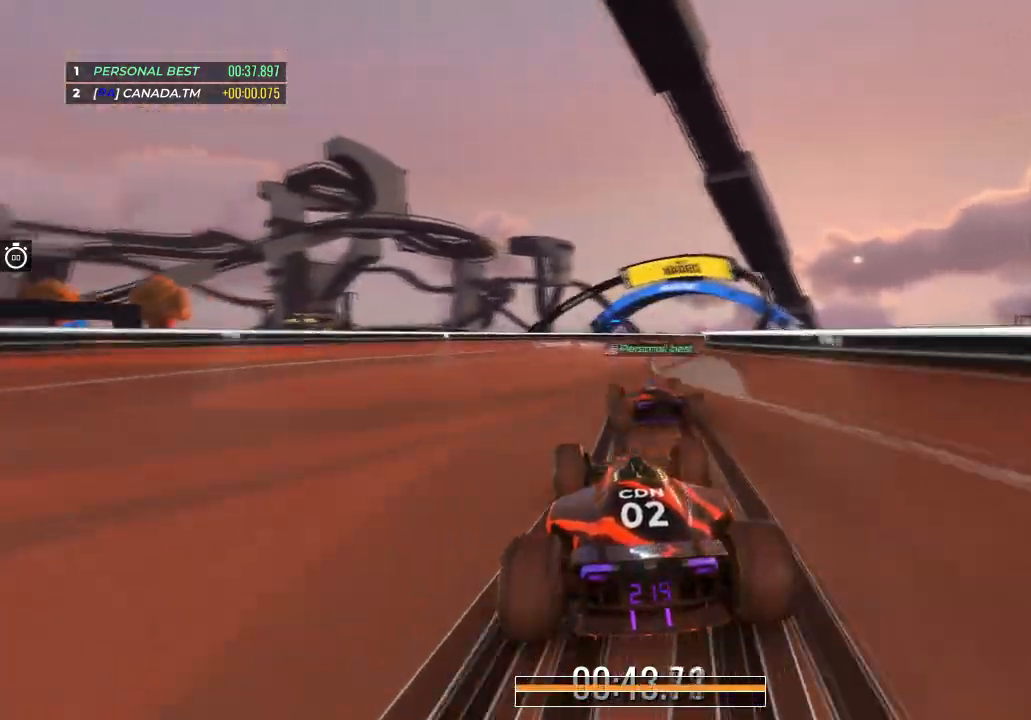
{"keys": ["right", "up"], "events": [[134, "right", "down"]]}
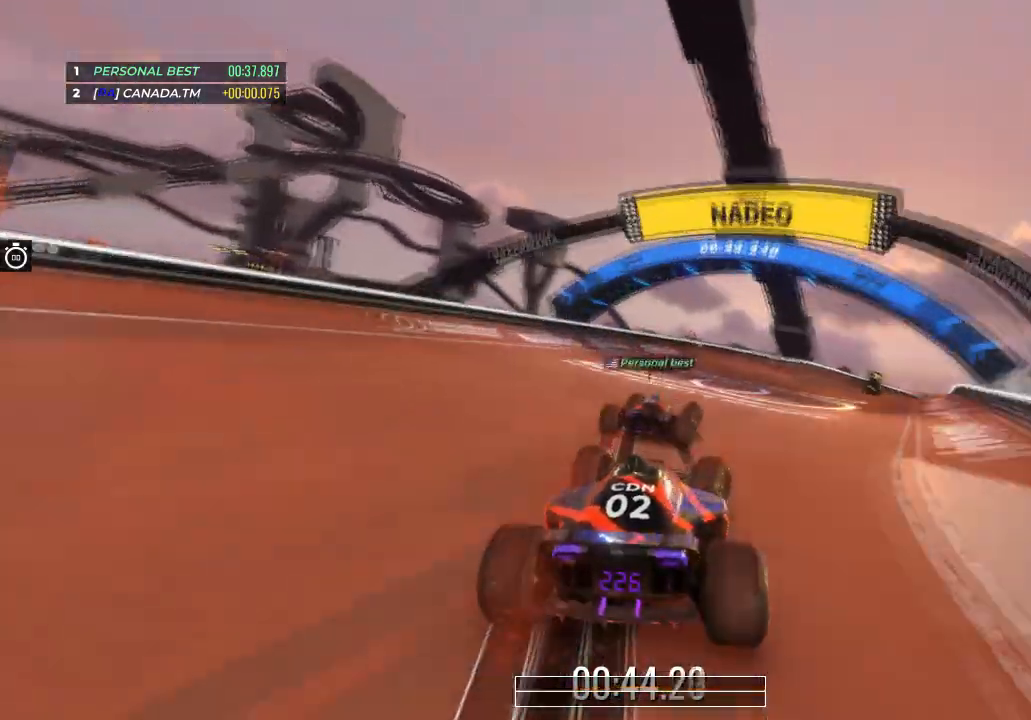
{"keys": ["right", "up"], "events": [[33, "right", "up"], [66, "right", "down"], [233, "right", "up"], [467, "right", "down"]]}
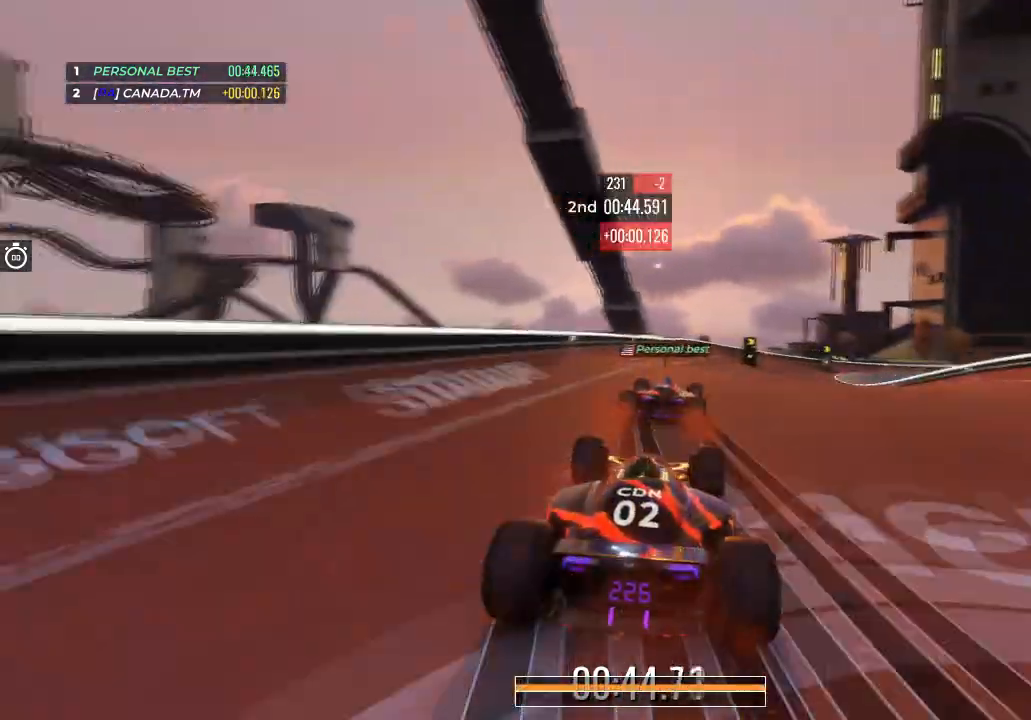
{"keys": ["right", "up"], "events": [[100, "right", "up"], [200, "right", "down"], [334, "right", "up"], [434, "right", "down"]]}
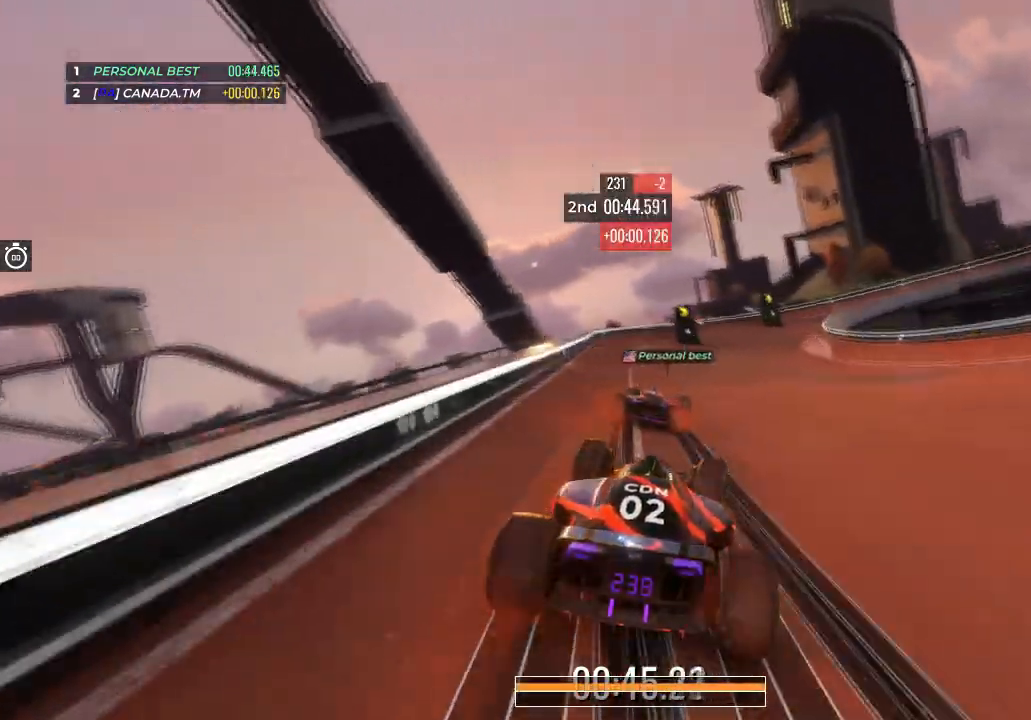
{"keys": ["right", "up"], "events": [[66, "right", "up"], [133, "right", "down"]]}
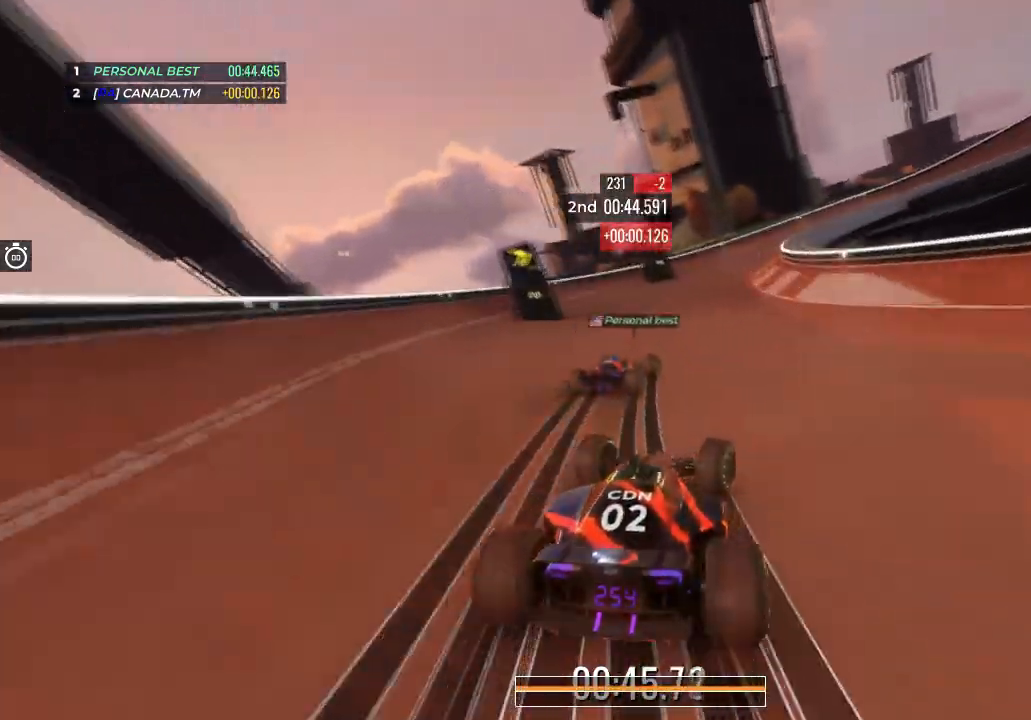
{"keys": ["right", "up"], "events": [[300, "right", "up"], [434, "right", "down"]]}
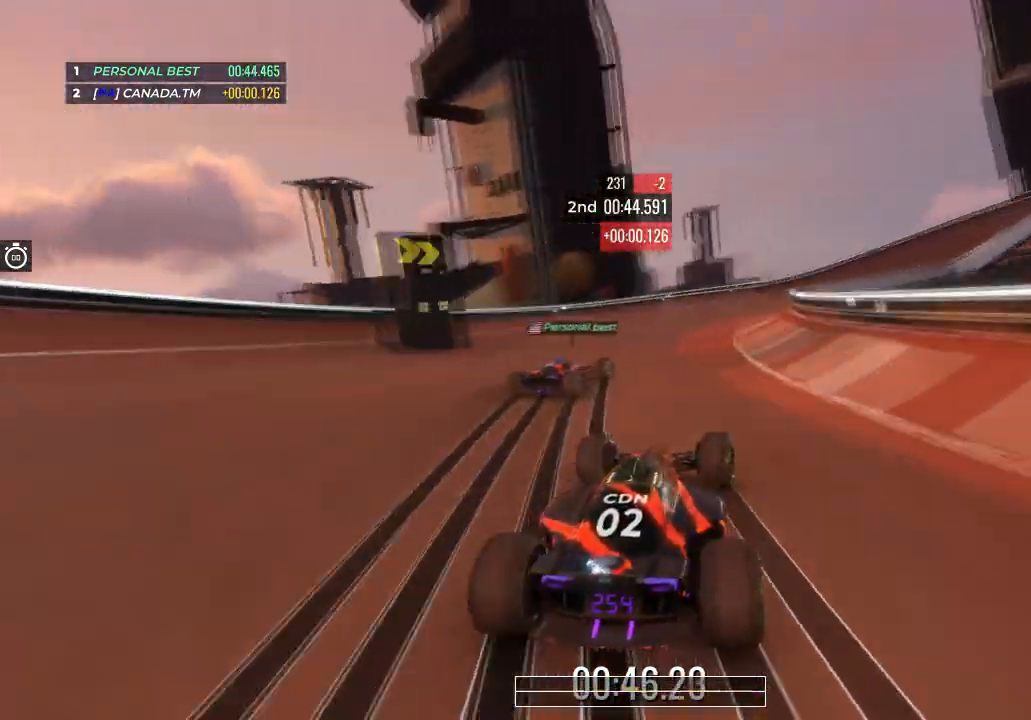
{"keys": ["right", "up"], "events": [[100, "right", "up"], [200, "right", "down"]]}
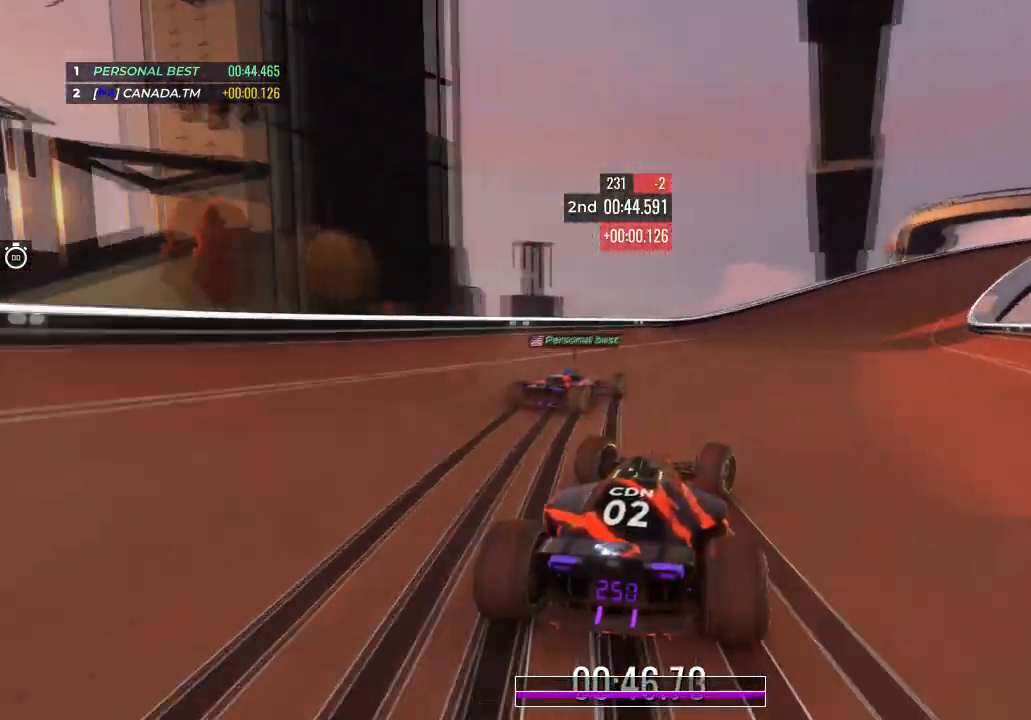
{"keys": ["right", "up"], "events": []}
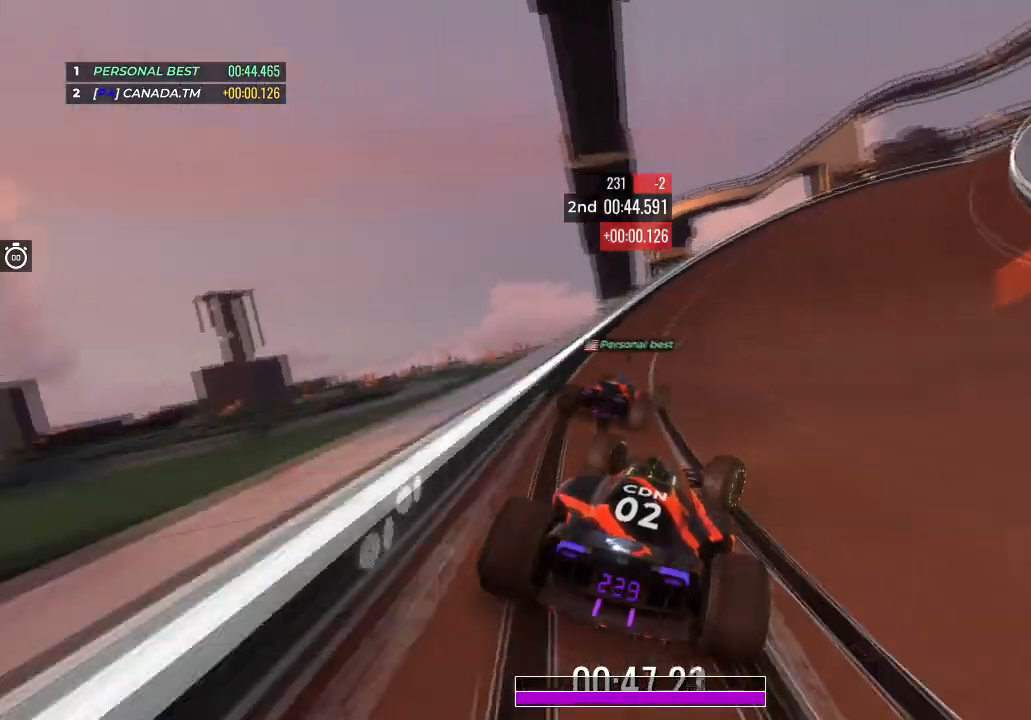
{"keys": [], "events": [[433, "right", "up"], [433, "up", "up"]]}
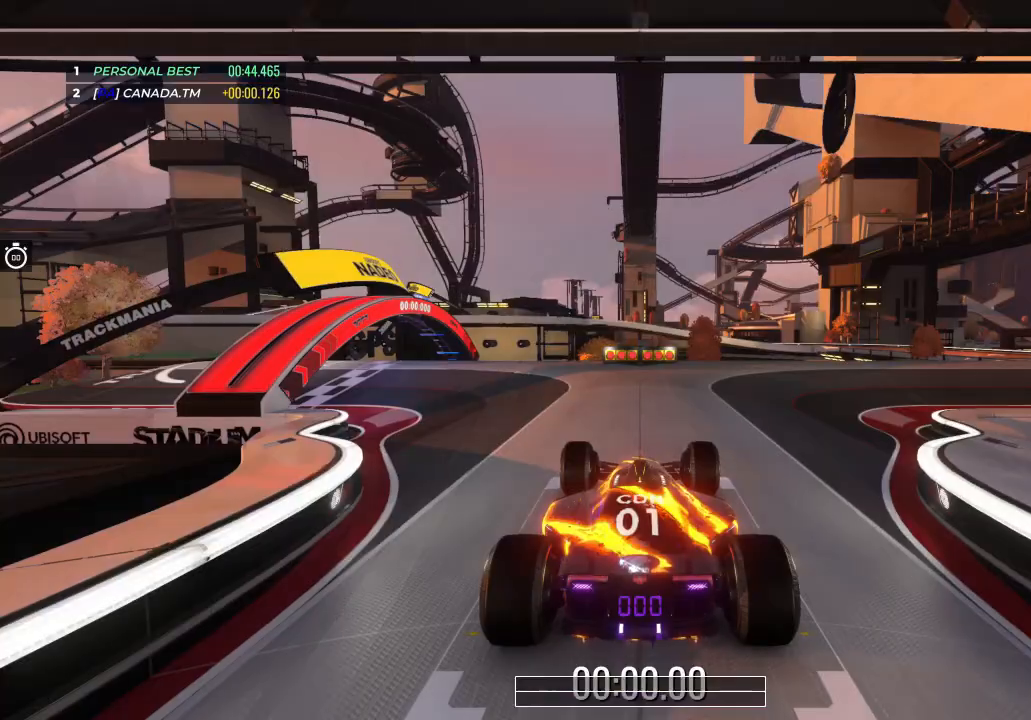
{"keys": [], "events": []}
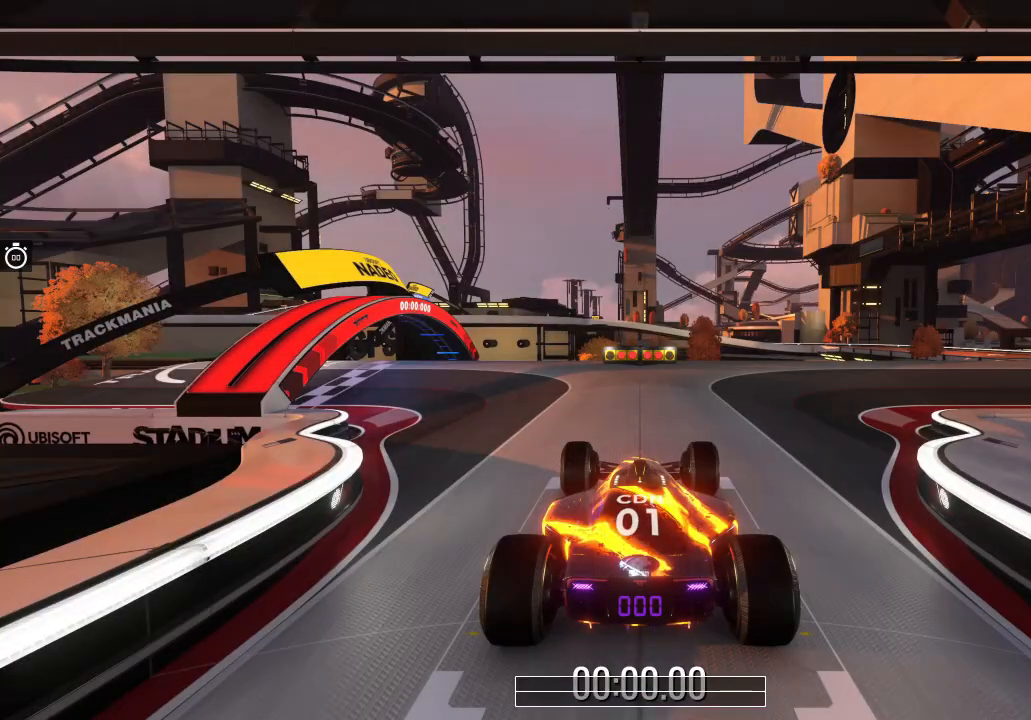
{"keys": [], "events": []}
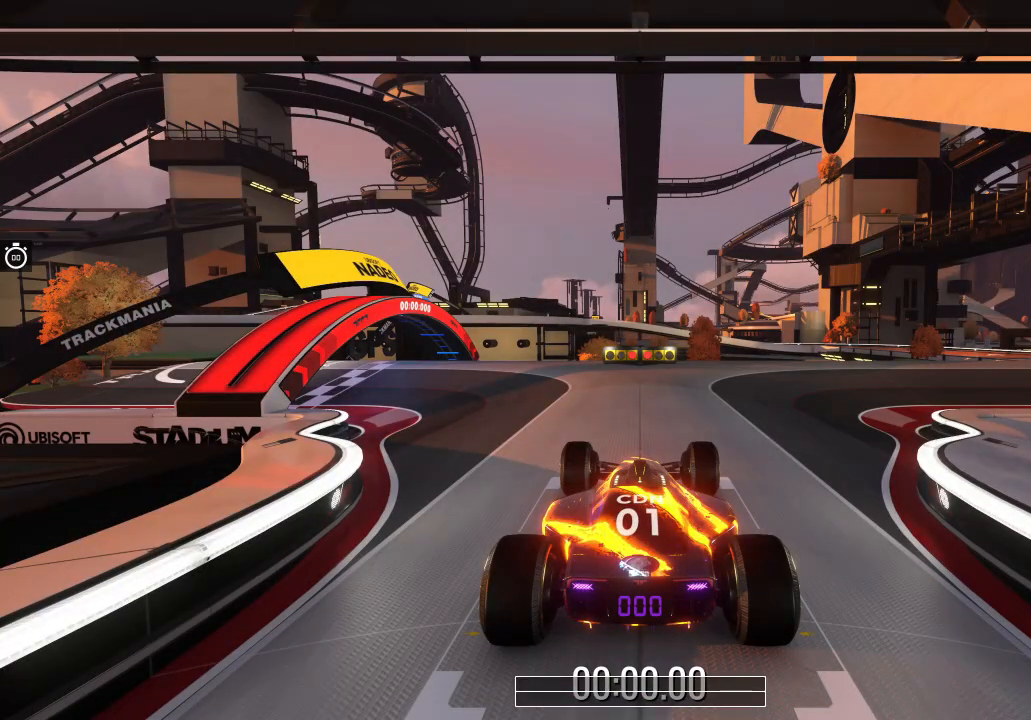
{"keys": ["up"], "events": [[501, "up", "down"]]}
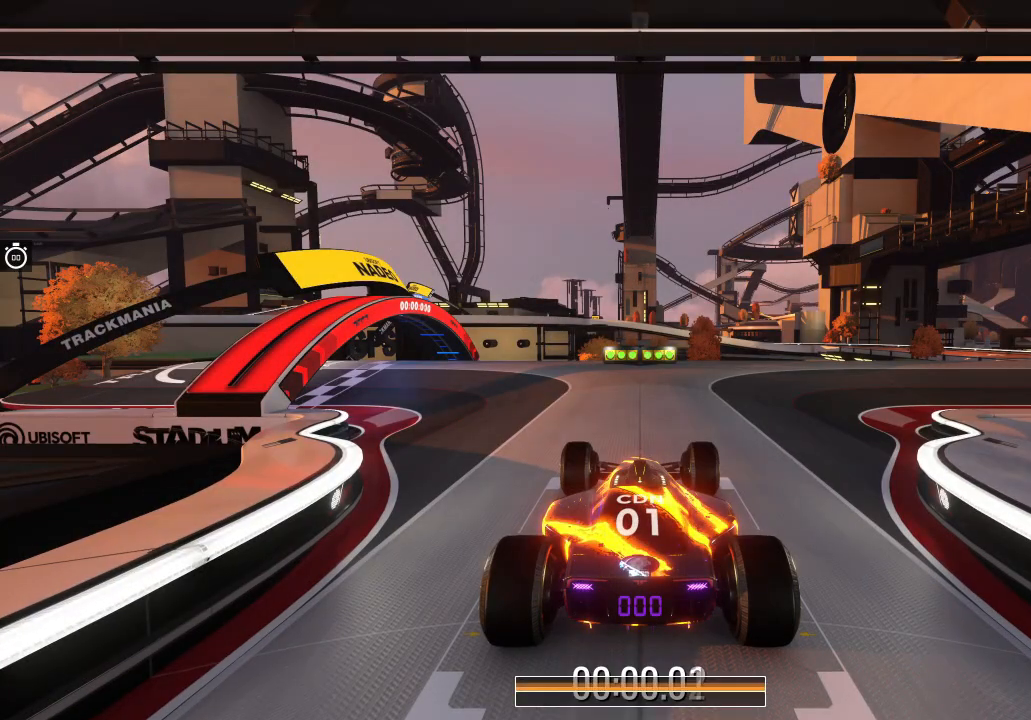
{"keys": ["right", "up"], "events": [[400, "right", "down"]]}